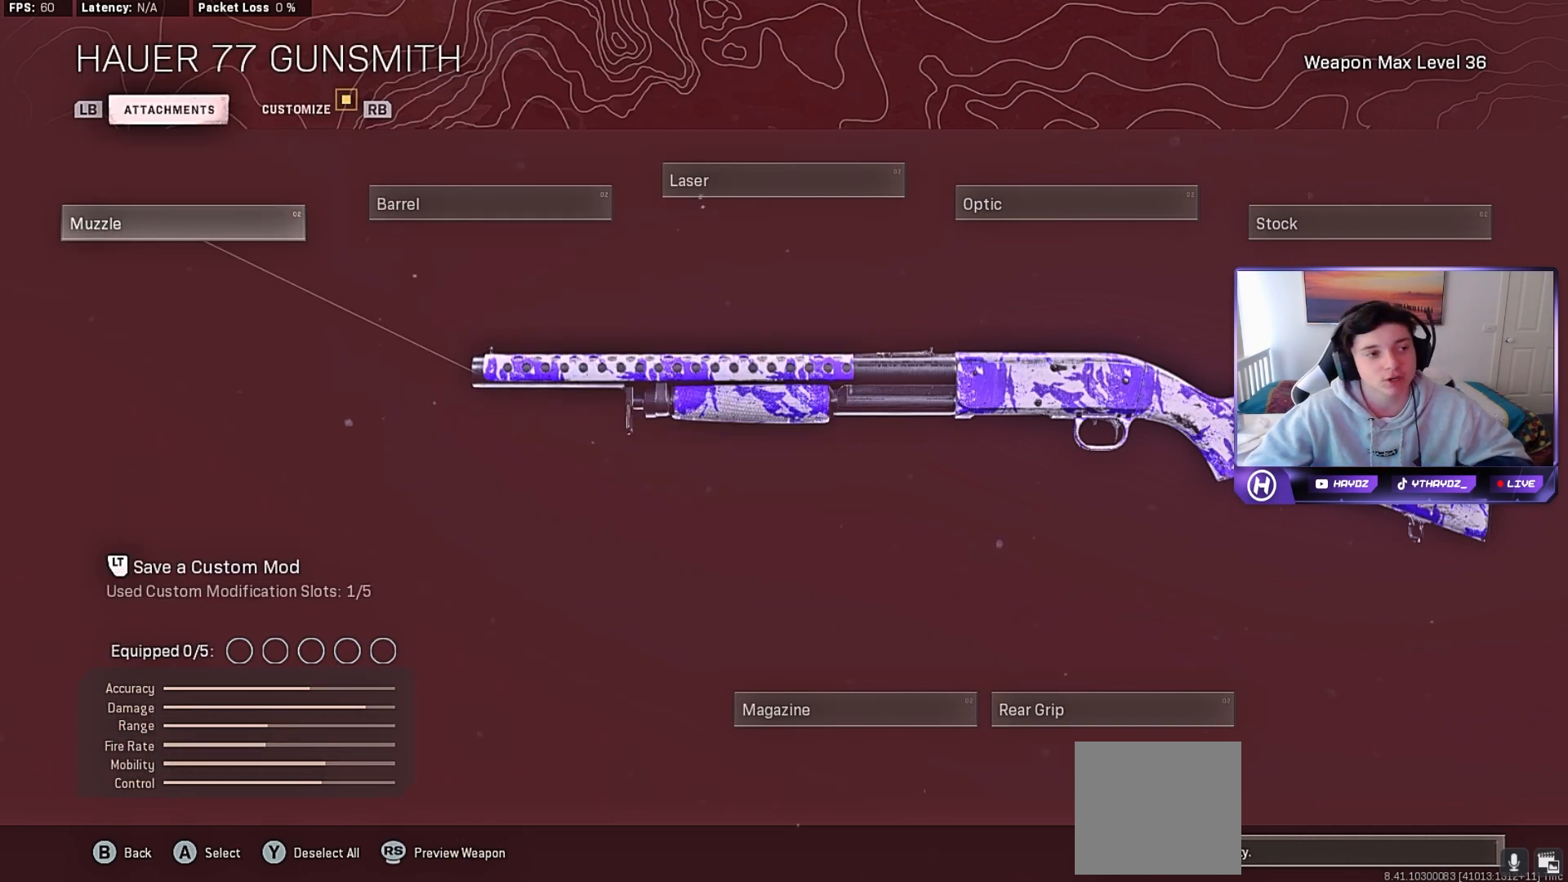
Gameplay with a controller (Xbox layout); each line is a JSON object with the inputs held at the frame after it. "events" lists button and stick changes between this image and that frame as [ms after this image, input, new state], when the widget could be followed in between.
{"buttons": [], "left_stick": "center", "right_stick": "center", "events": []}
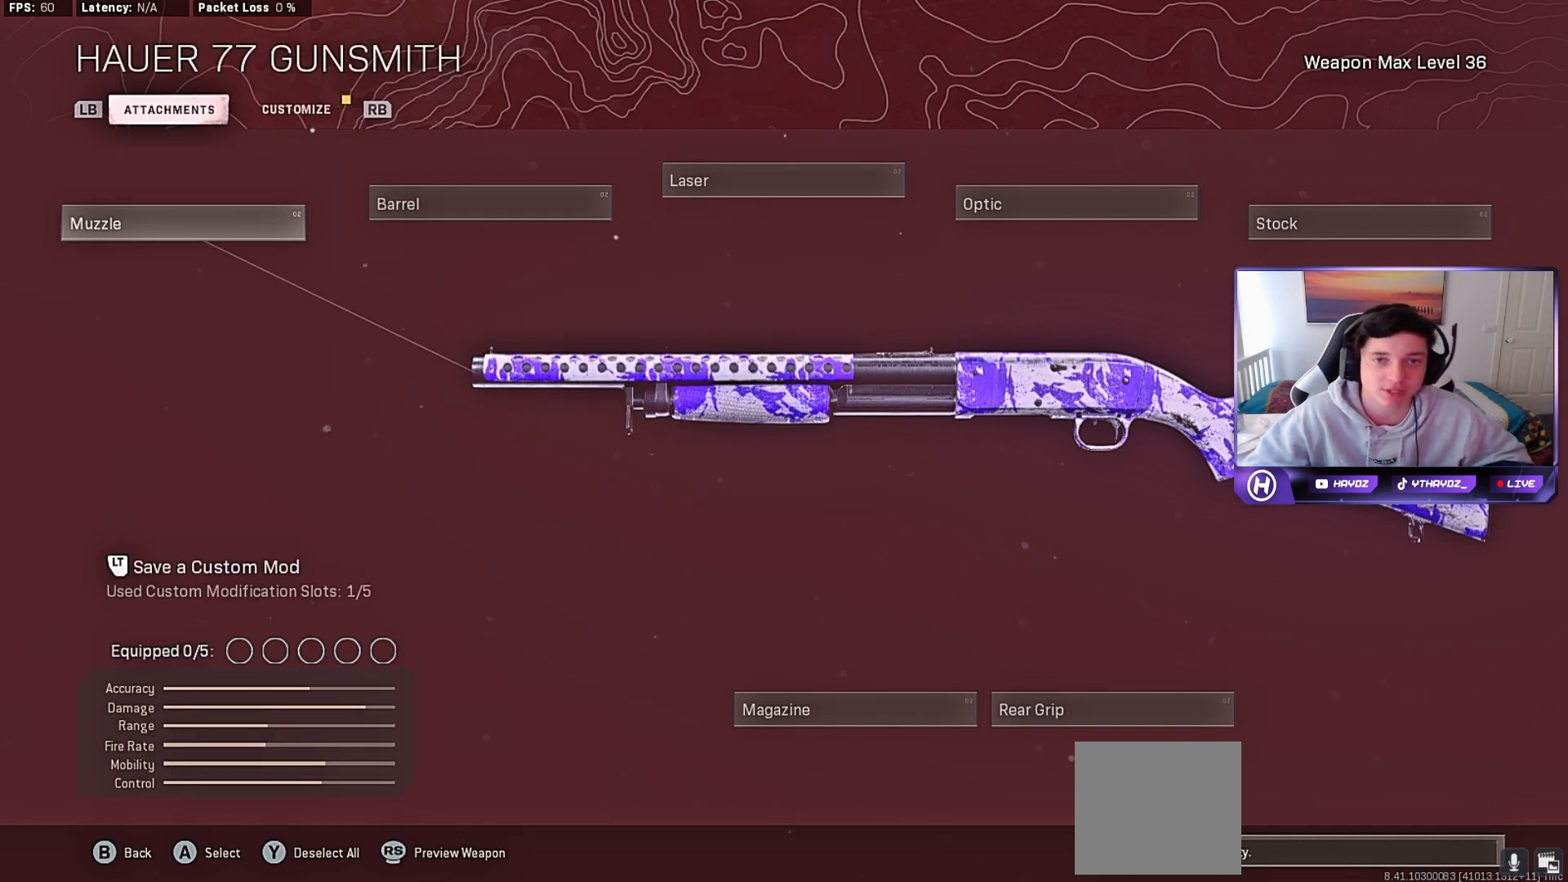
{"buttons": [], "left_stick": "center", "right_stick": "center", "events": []}
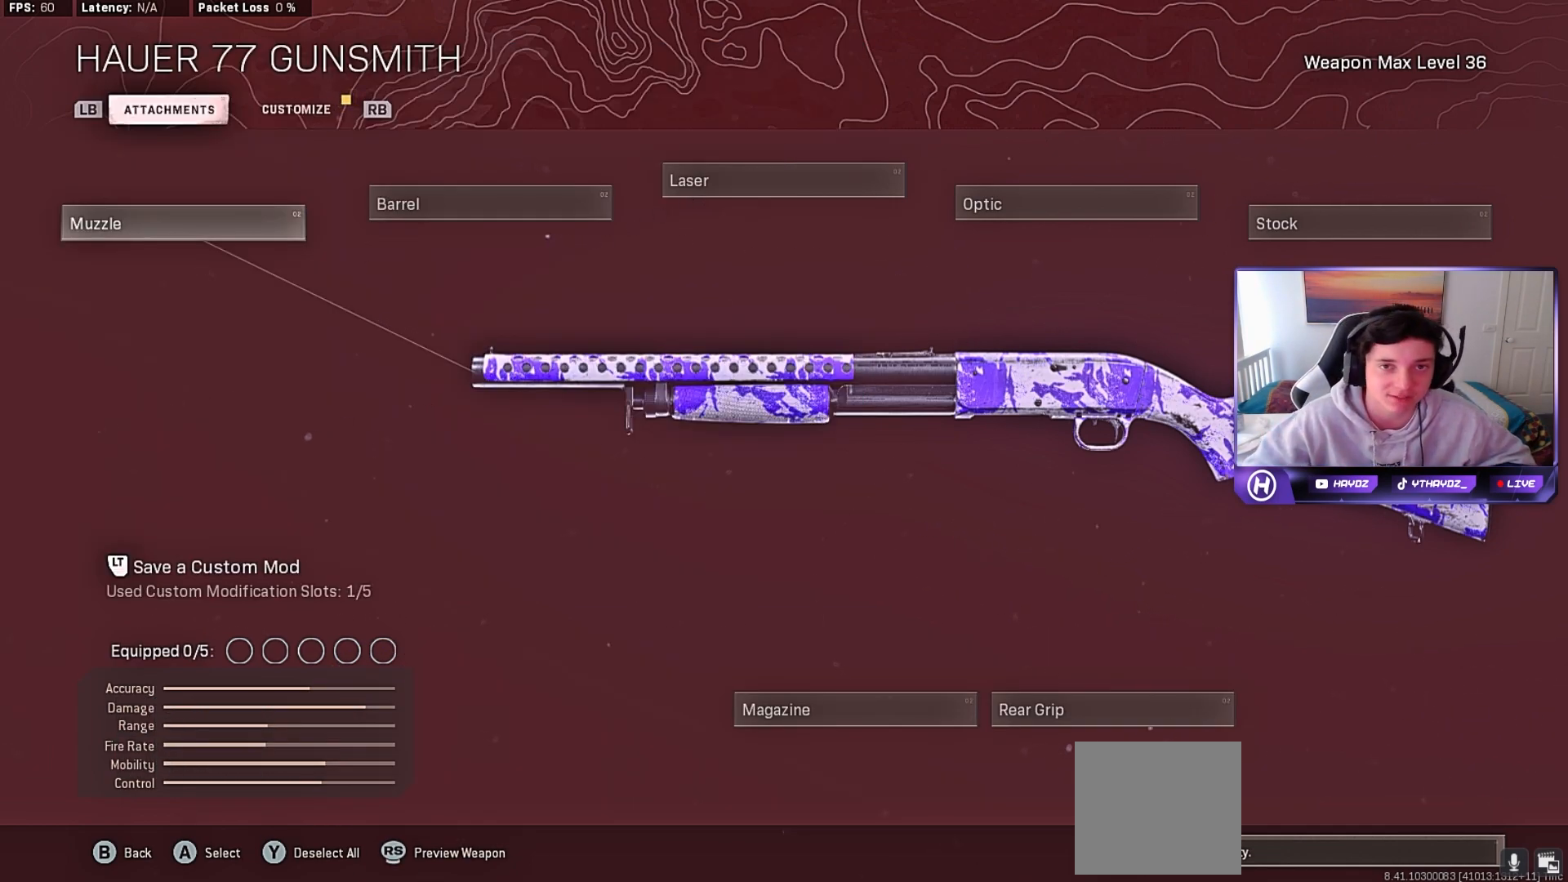
{"buttons": [], "left_stick": "right", "right_stick": "center", "events": [[83, "left_stick", "right"], [250, "left_stick", "center"], [300, "left_stick", "right"], [417, "left_stick", "center"], [500, "left_stick", "right"]]}
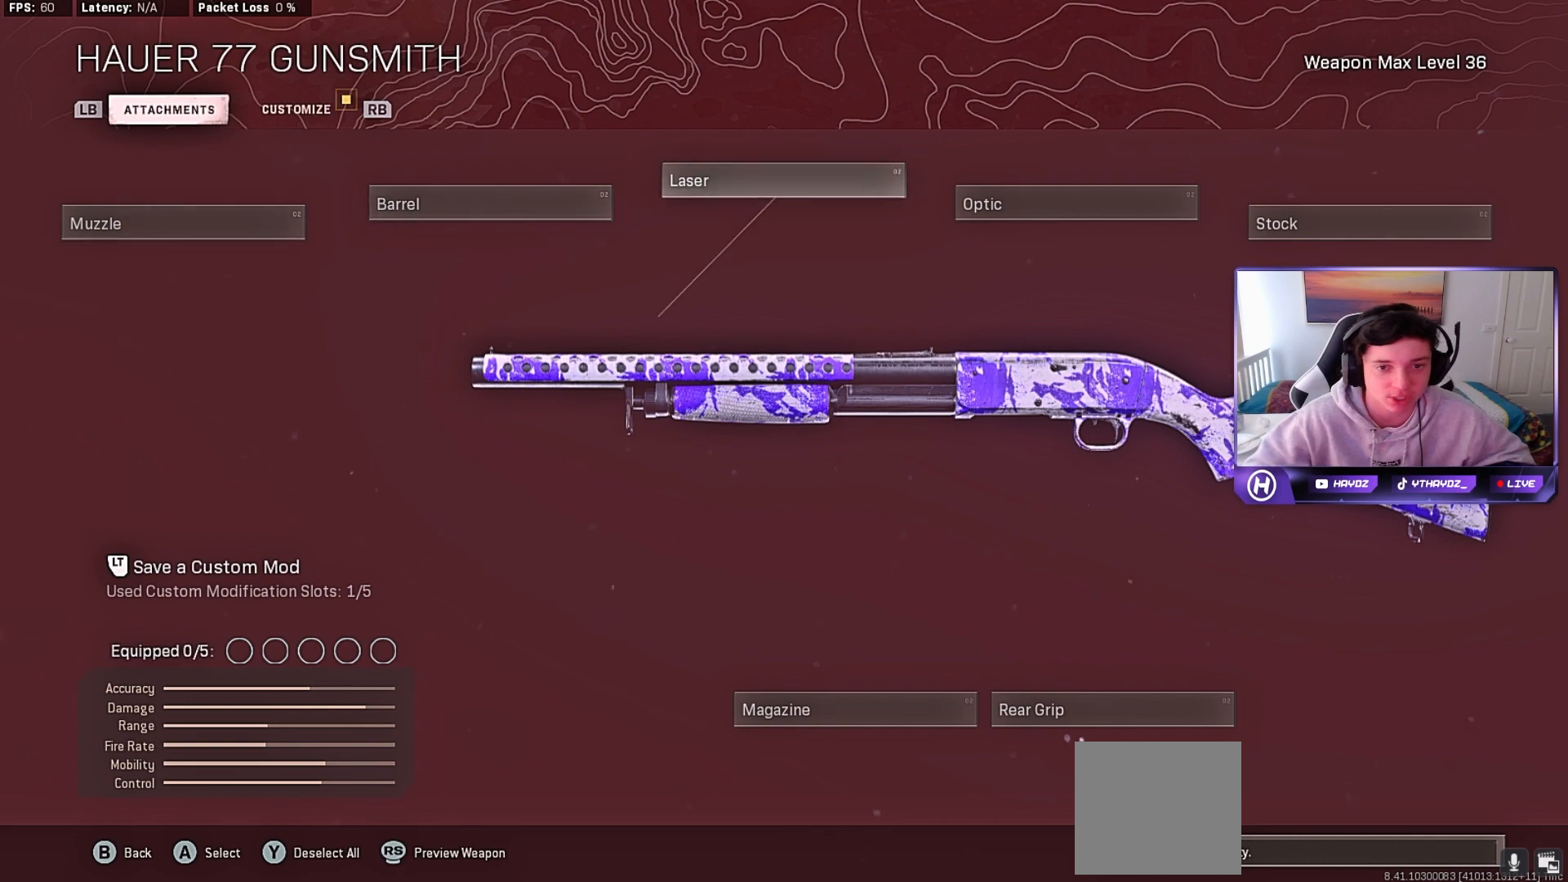
{"buttons": [], "left_stick": "center", "right_stick": "center", "events": [[133, "left_stick", "center"], [217, "left_stick", "right"], [333, "left_stick", "center"], [383, "left_stick", "left"], [500, "left_stick", "center"]]}
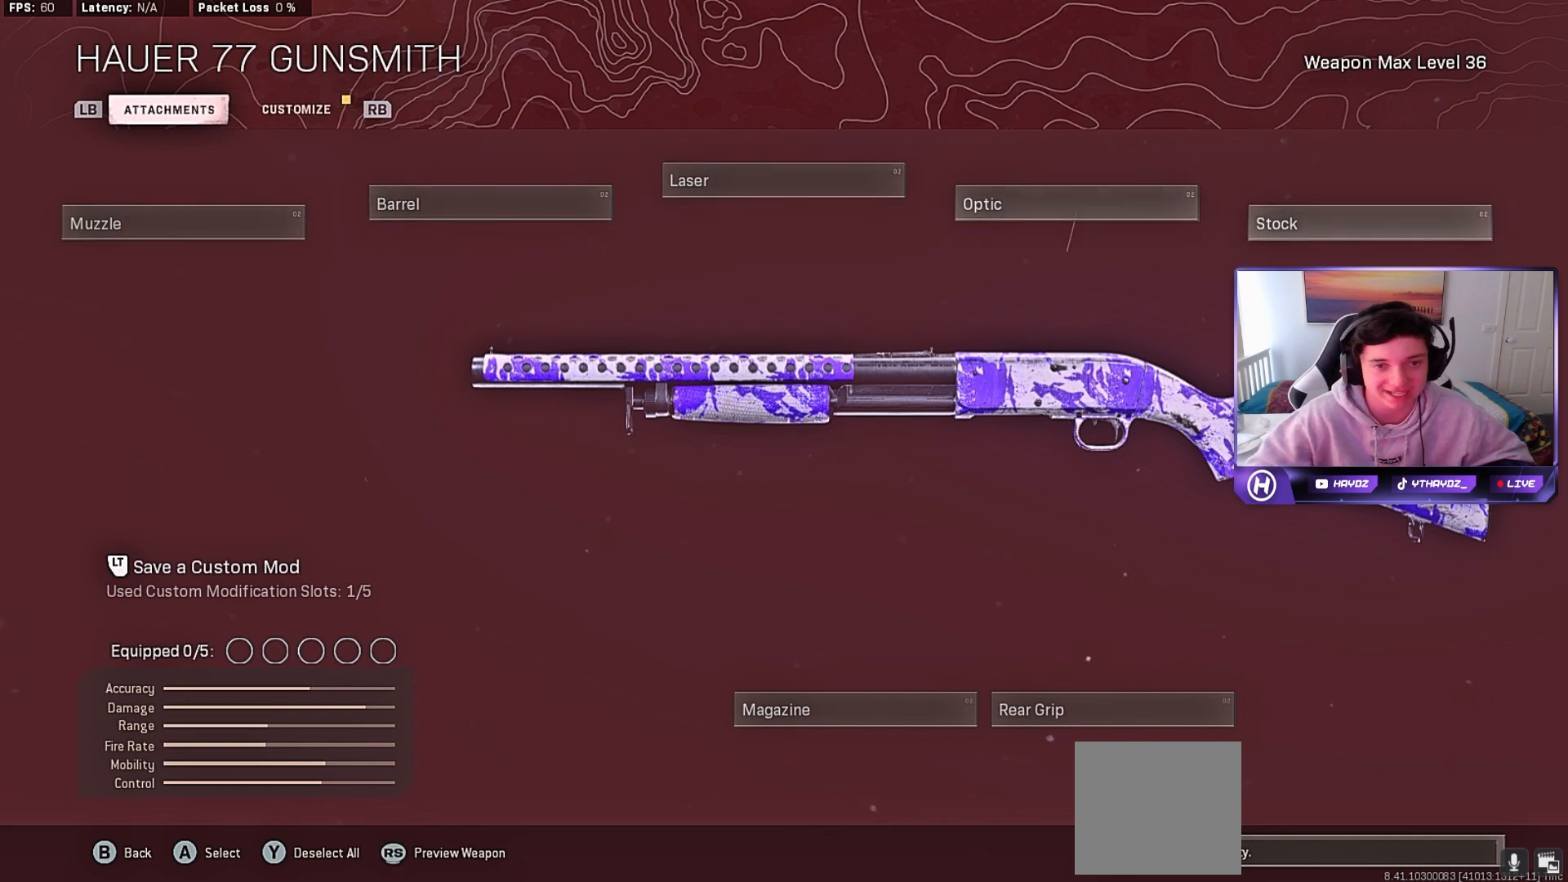
{"buttons": [], "left_stick": "center", "right_stick": "center", "events": [[67, "left_stick", "left"], [167, "left_stick", "center"], [250, "left_stick", "left"], [350, "left_stick", "center"]]}
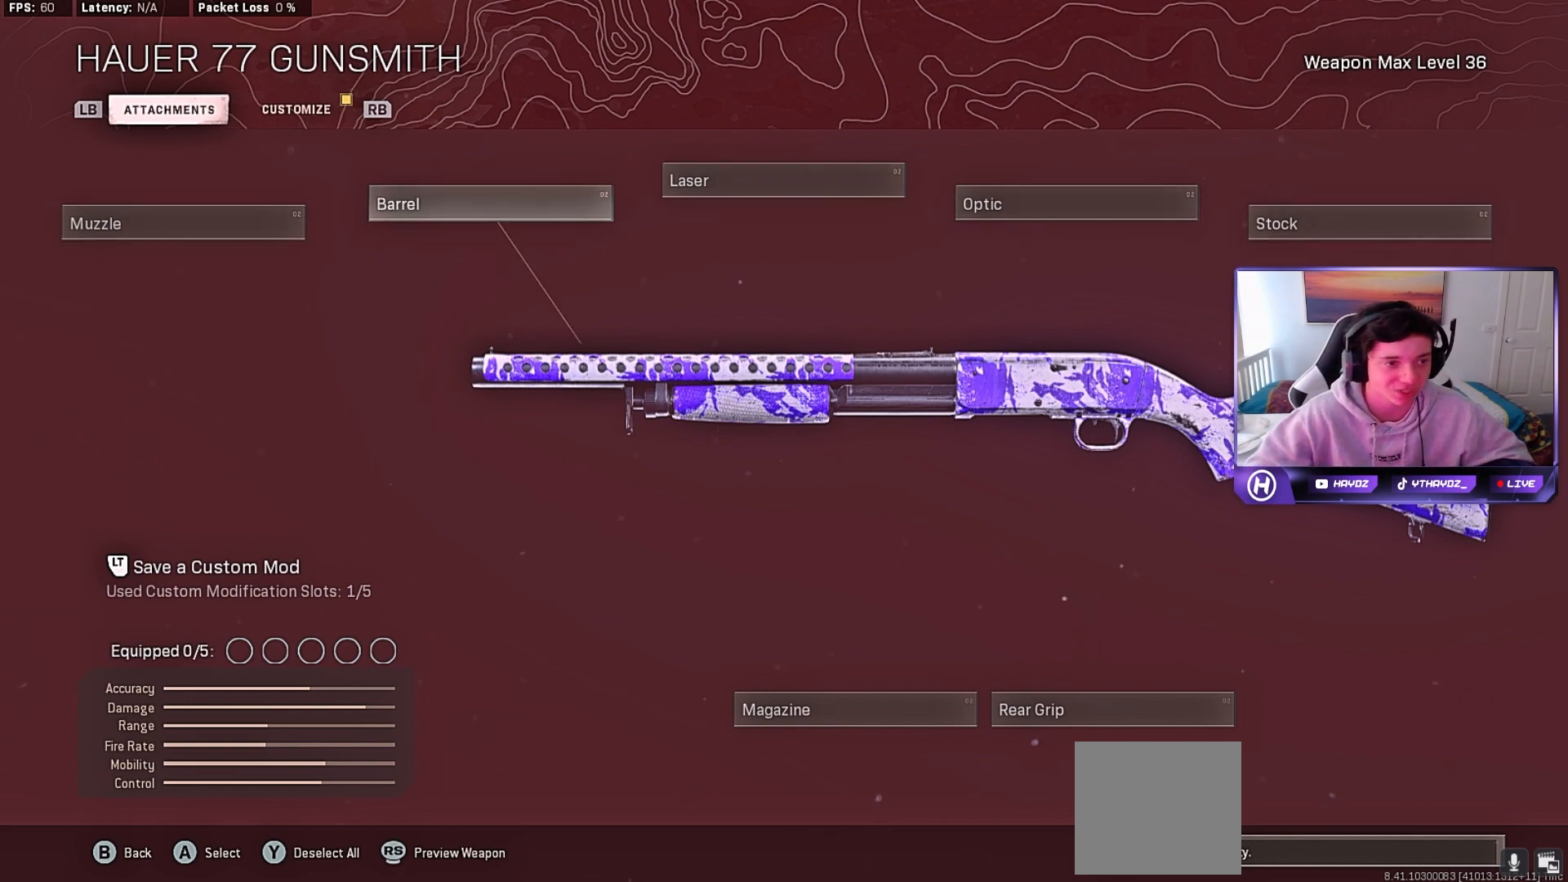
{"buttons": [], "left_stick": "center", "right_stick": "center", "events": [[17, "left_stick", "left"], [133, "left_stick", "center"], [250, "A", "down"], [383, "A", "up"]]}
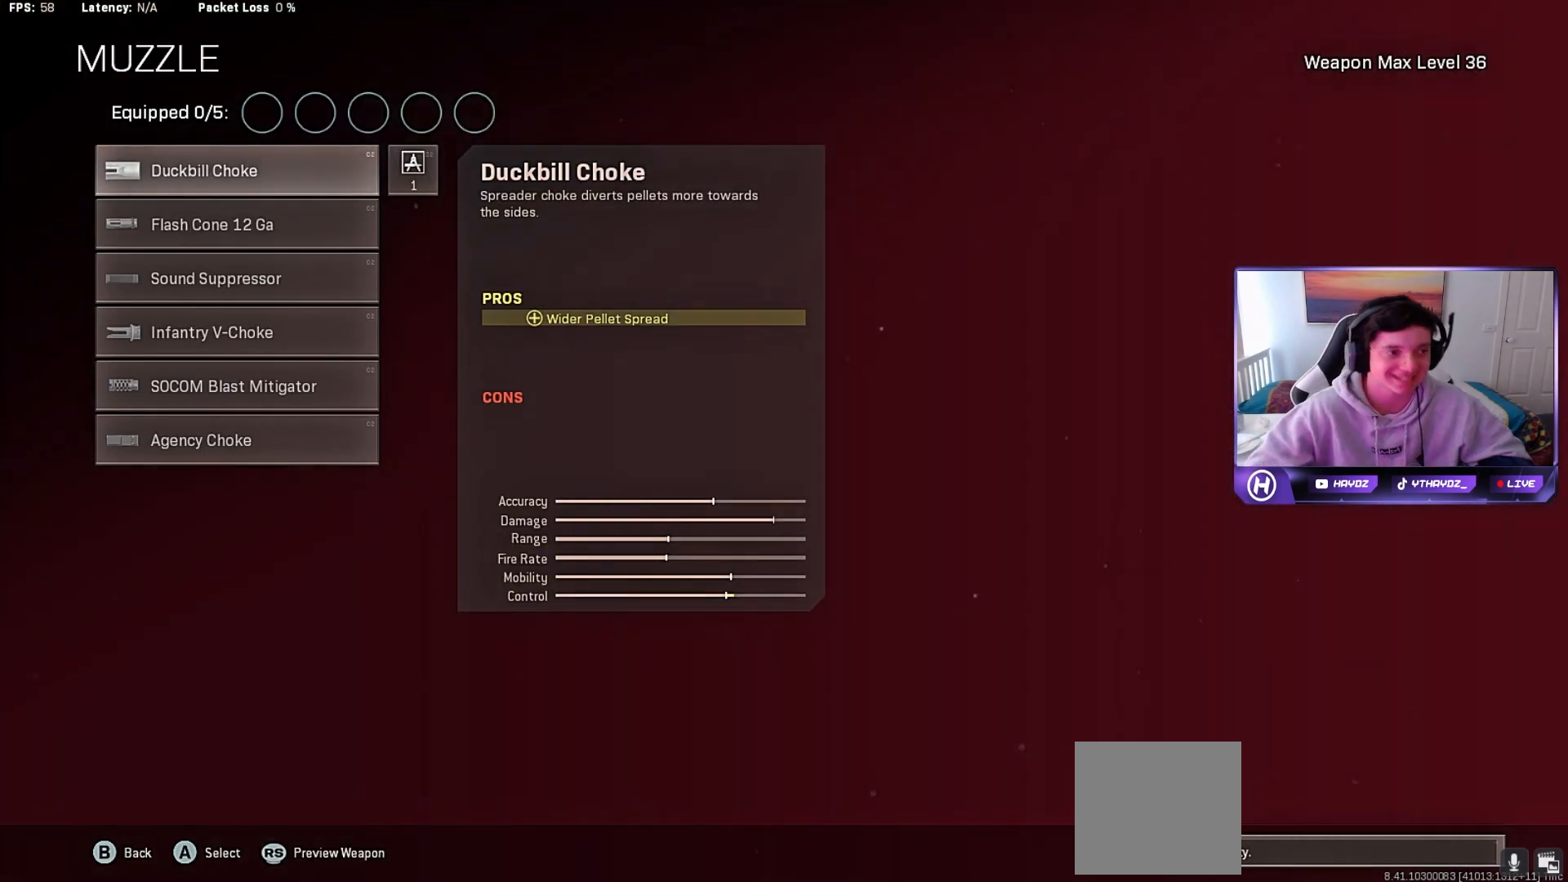
{"buttons": [], "left_stick": "center", "right_stick": "center", "events": [[50, "left_stick", "up"], [200, "left_stick", "center"]]}